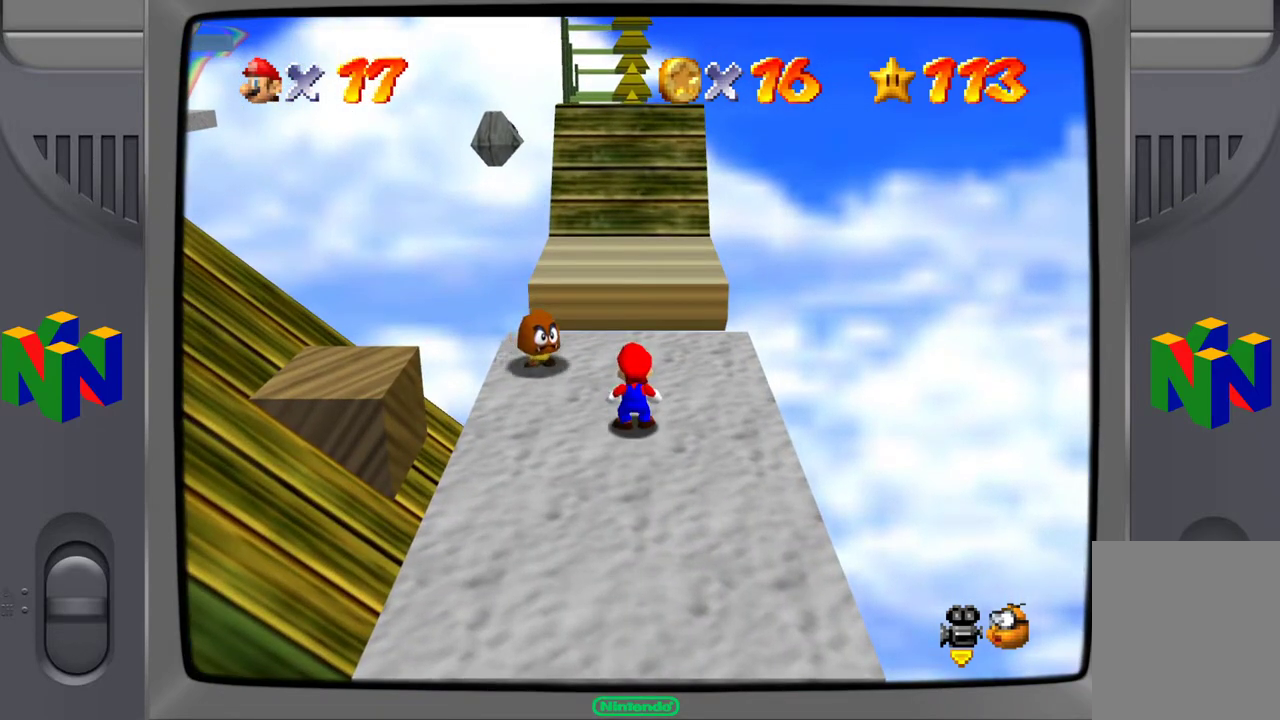
Gameplay with a controller (Nintendo layout); each line is a JSON object with the inputs held at the frame after it. "events" lists button and stick changes between this image and that frame as [ms after this image, input, new state], when the widget could be followed in between. Not read: L3 R3.
{"buttons": ["A"], "left_stick": "center", "events": [[483, "A", "down"]]}
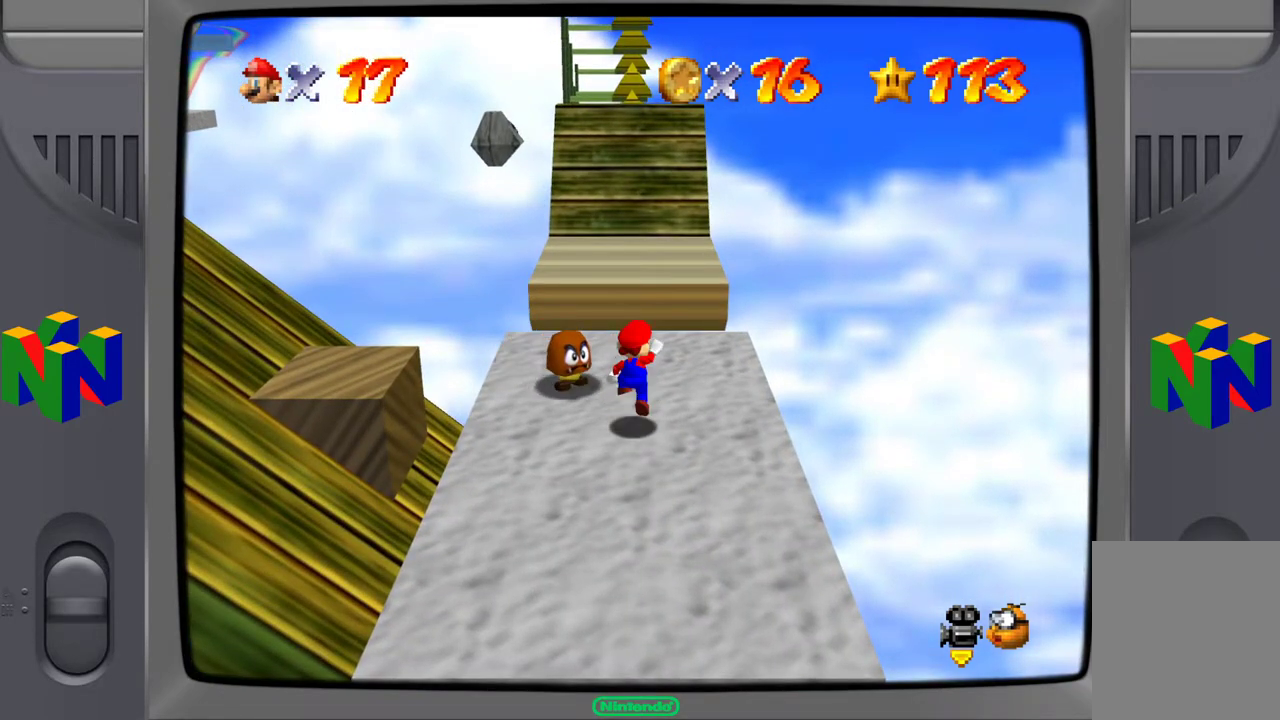
{"buttons": [], "left_stick": "center", "events": [[167, "A", "up"], [167, "Z", "down"], [267, "Z", "up"]]}
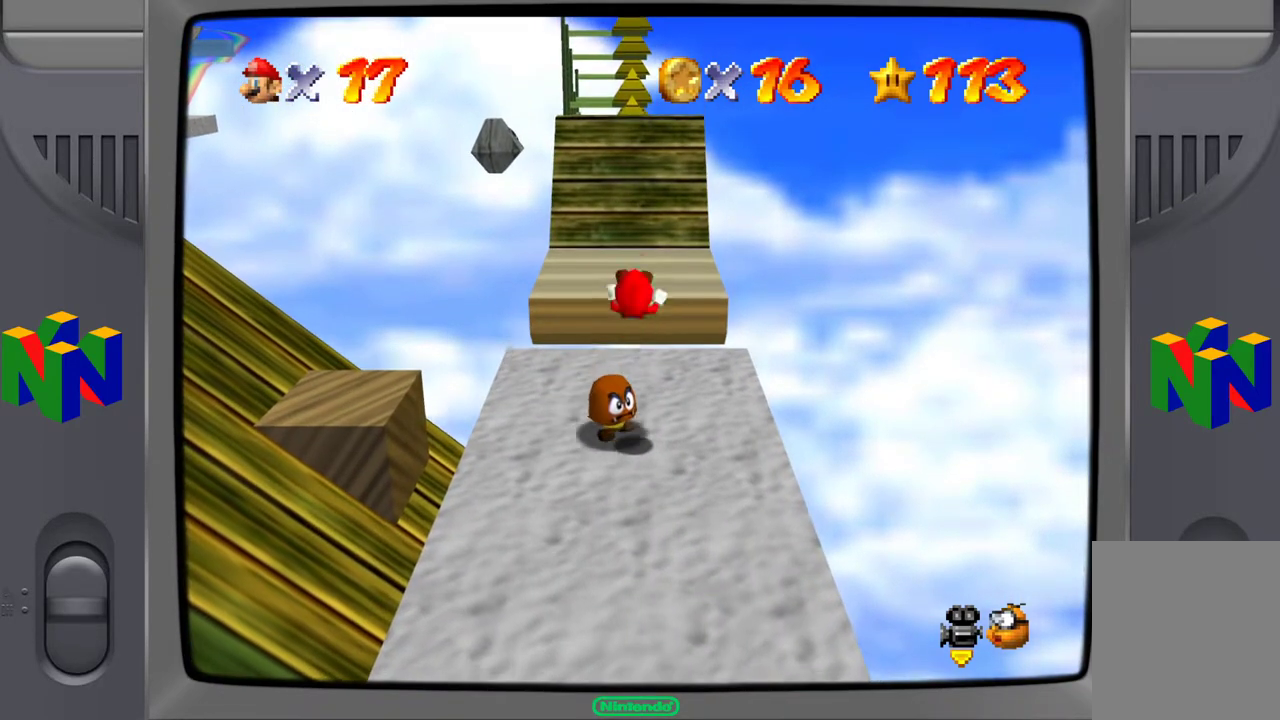
{"buttons": [], "left_stick": "center", "events": []}
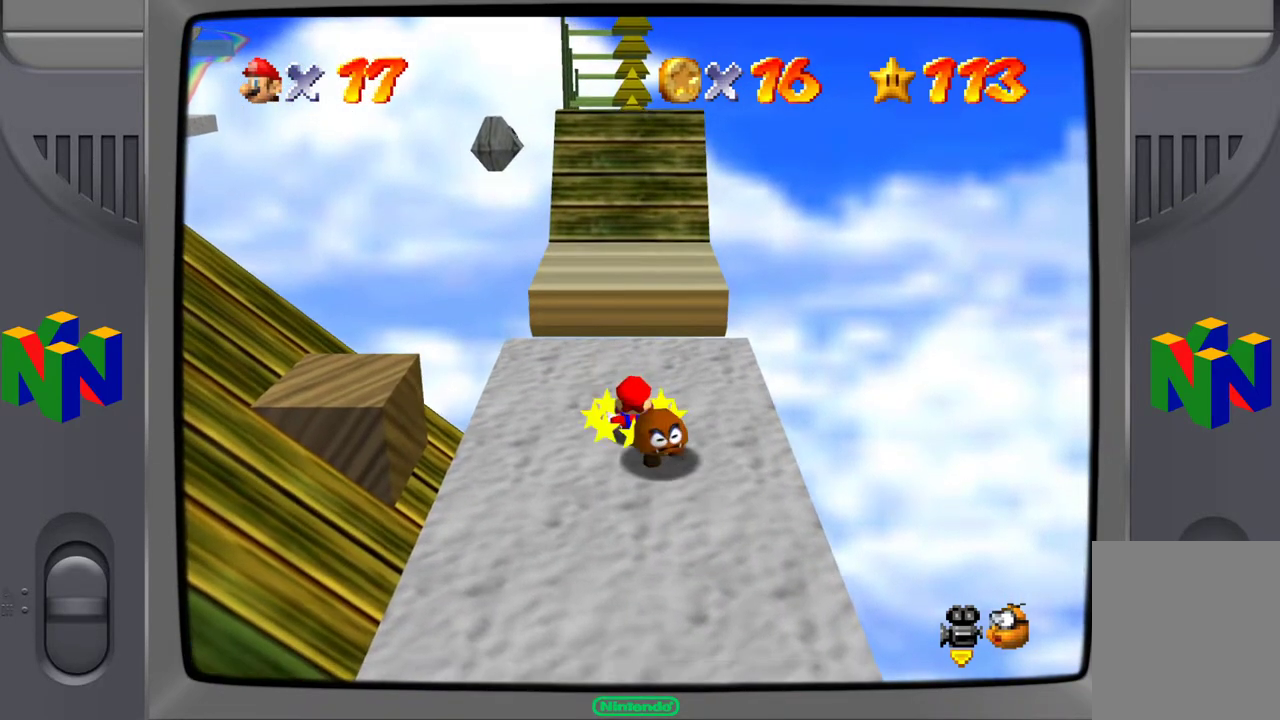
{"buttons": [], "left_stick": "center", "events": []}
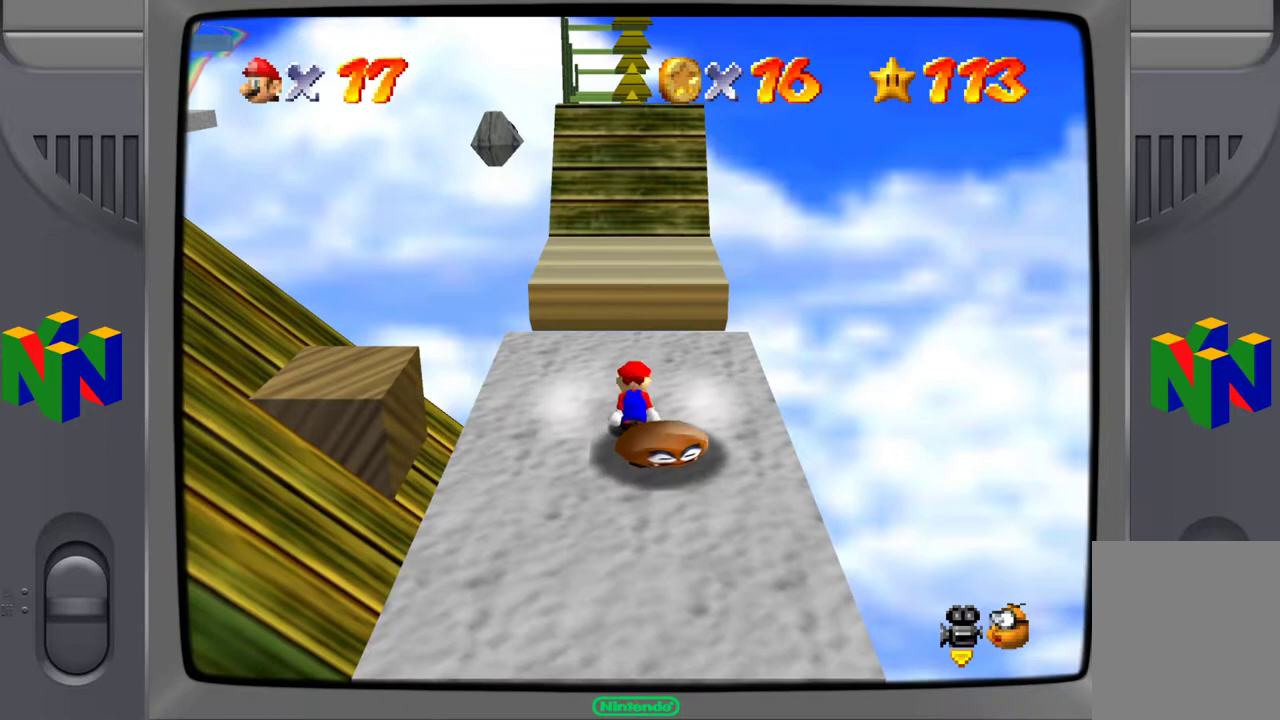
{"buttons": [], "left_stick": "center", "events": []}
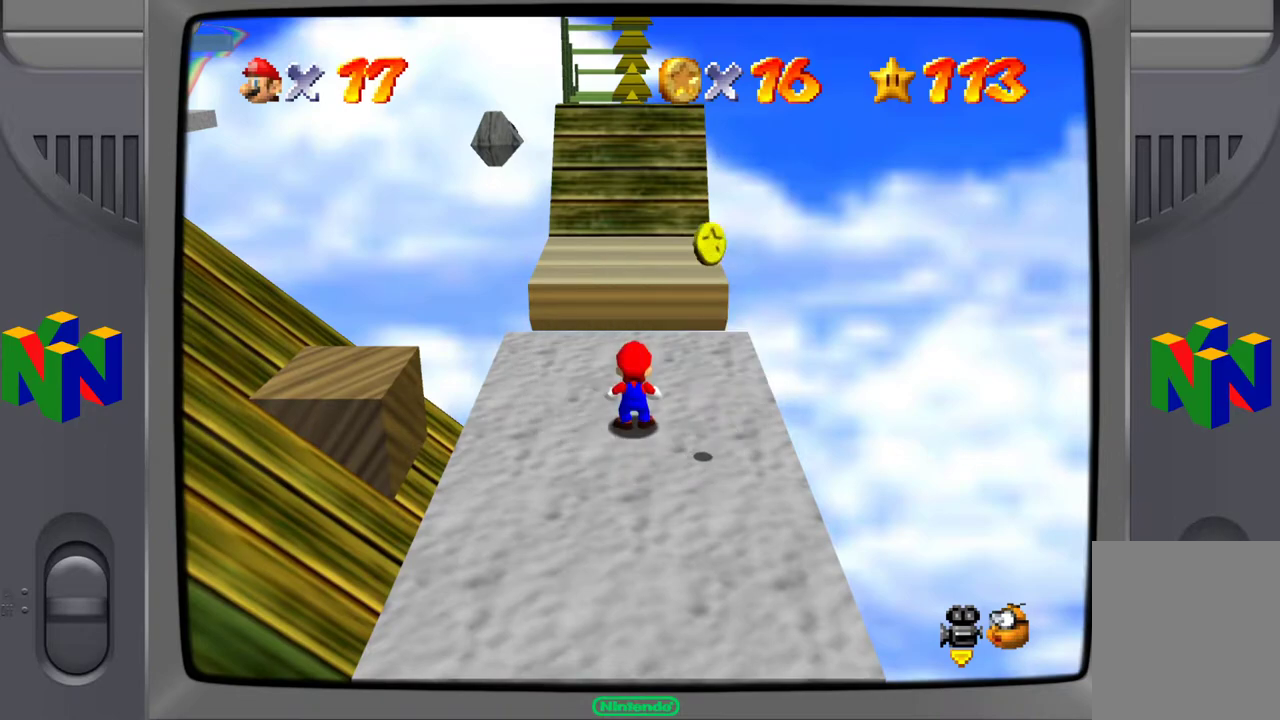
{"buttons": [], "left_stick": "right", "events": [[83, "left_stick", "down-right"], [483, "left_stick", "right"]]}
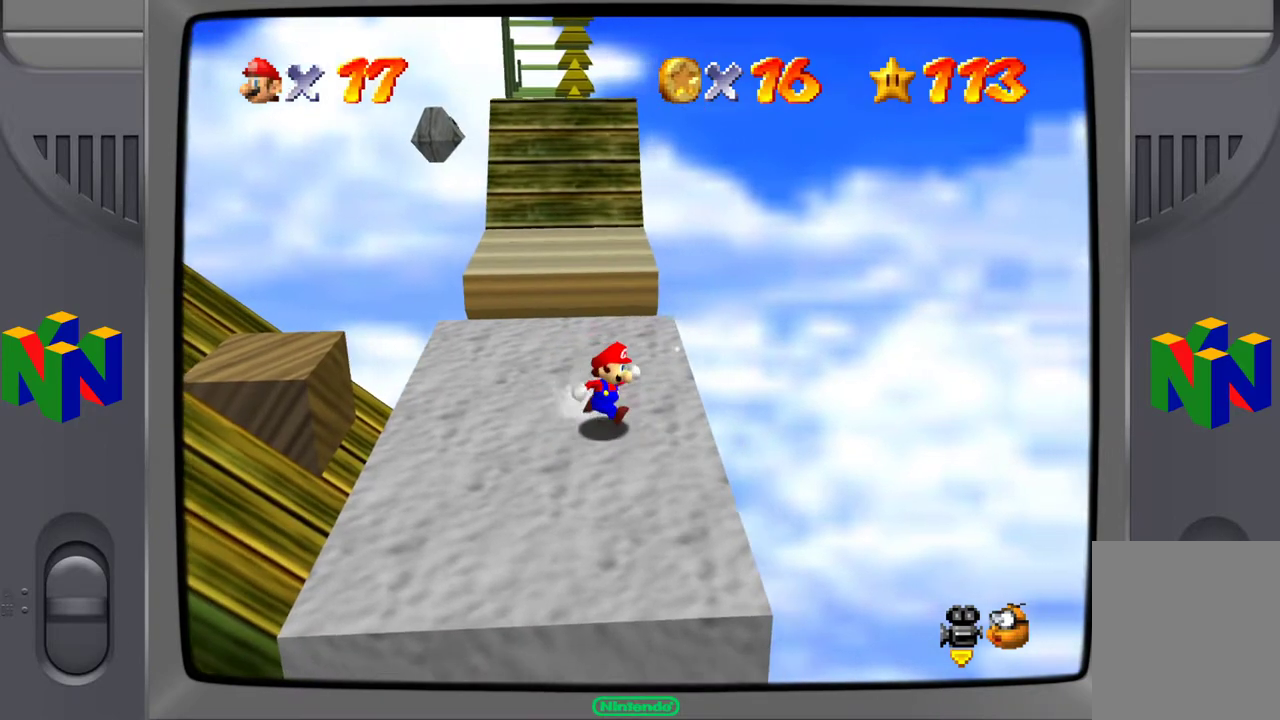
{"buttons": [], "left_stick": "center", "events": [[100, "left_stick", "center"]]}
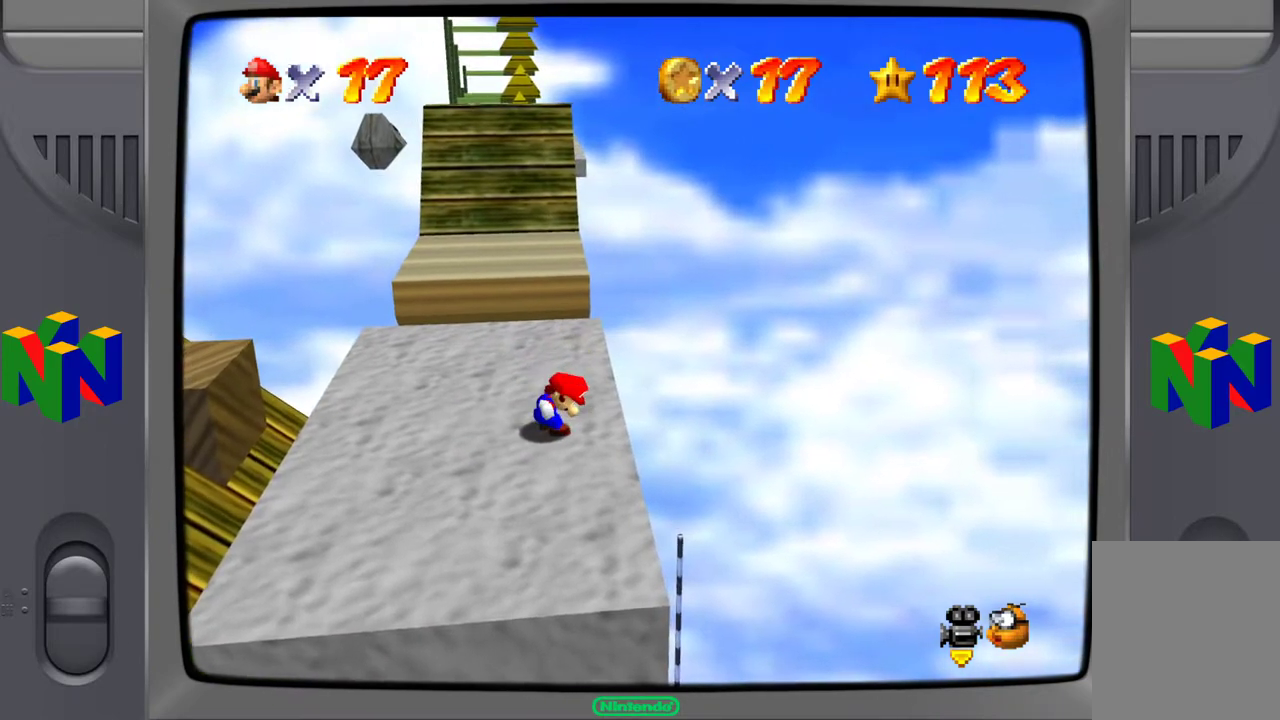
{"buttons": [], "left_stick": "center", "events": [[133, "left_stick", "left"], [367, "left_stick", "center"]]}
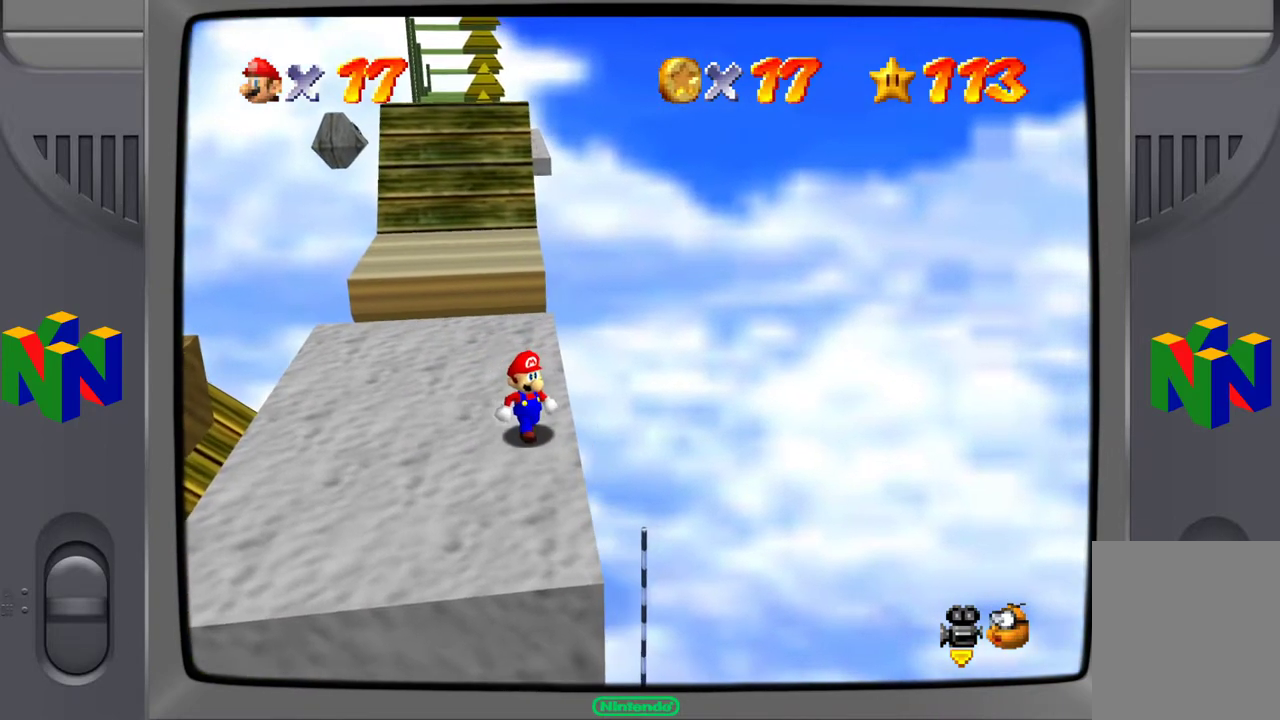
{"buttons": [], "left_stick": "up-left", "events": [[117, "left_stick", "left"], [333, "left_stick", "up-left"]]}
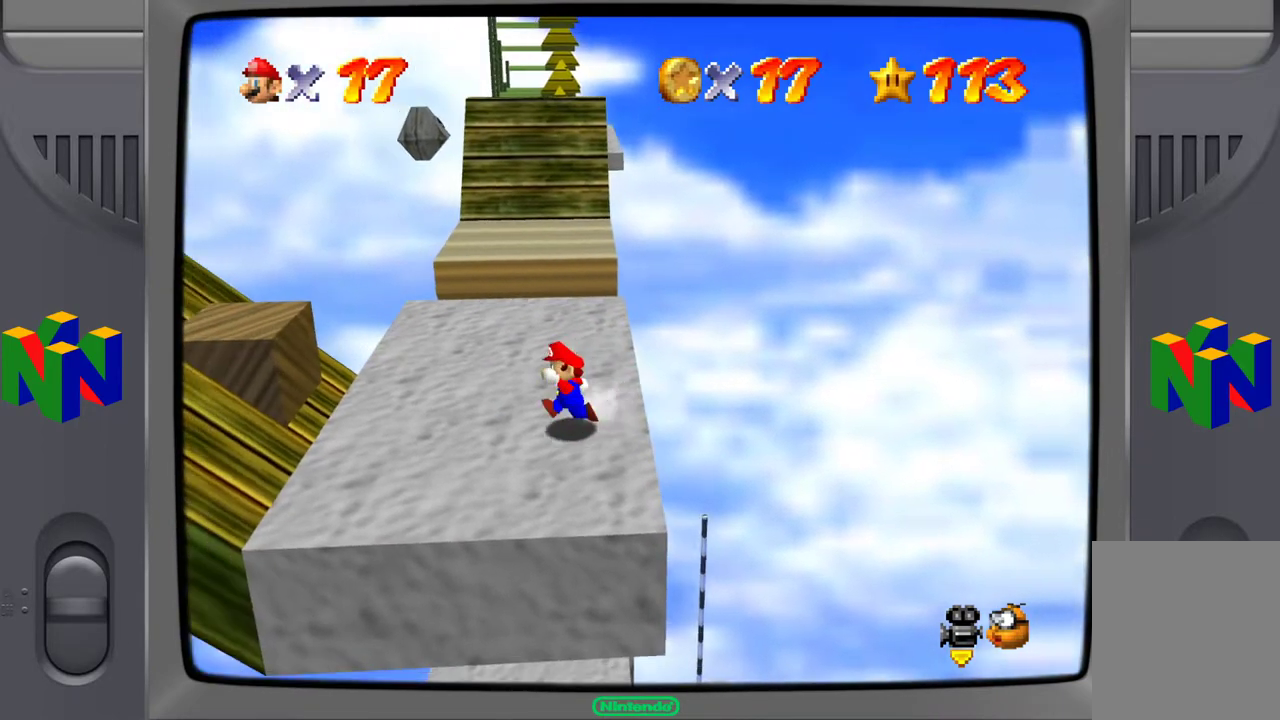
{"buttons": [], "left_stick": "up", "events": [[83, "left_stick", "up"]]}
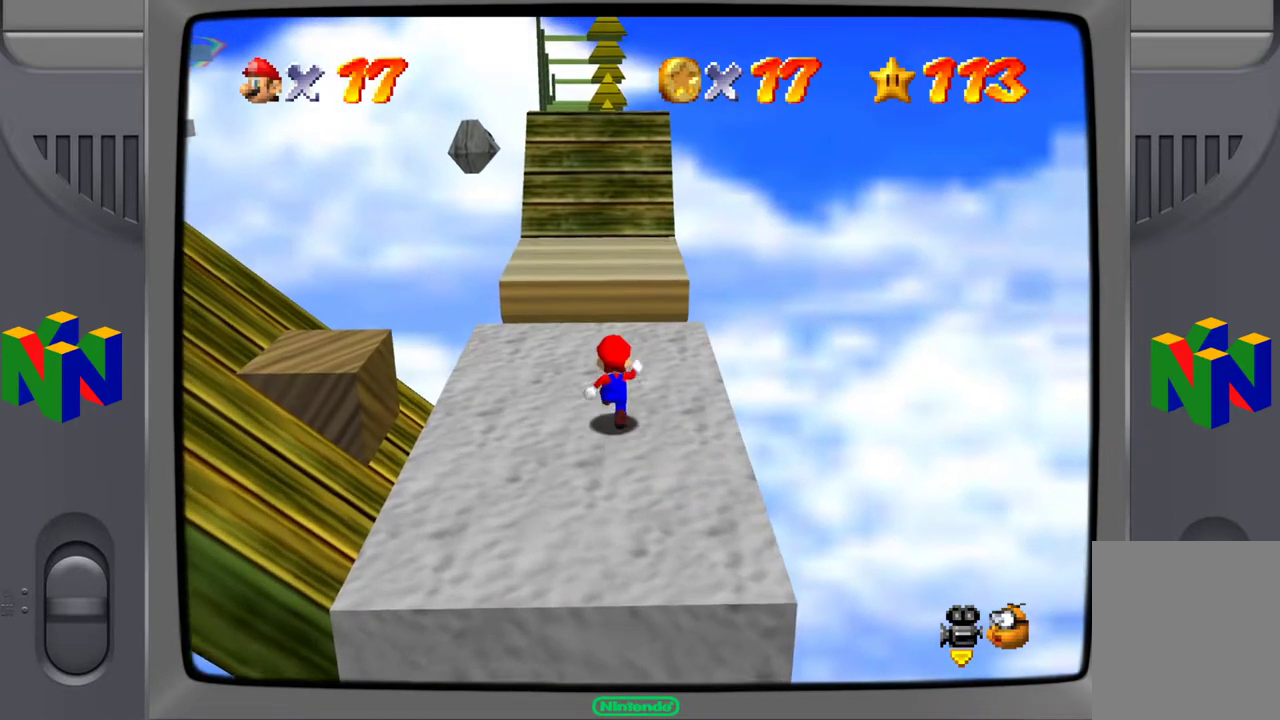
{"buttons": [], "left_stick": "up", "events": []}
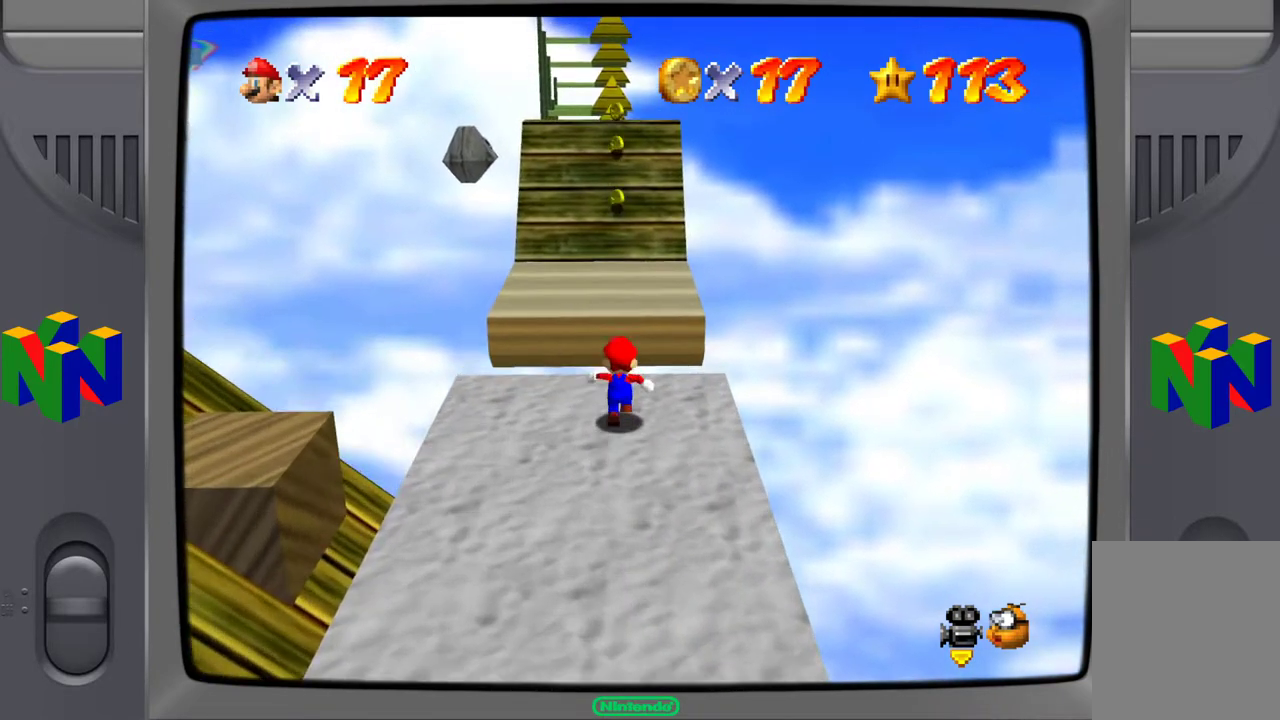
{"buttons": ["A"], "left_stick": "up", "events": [[350, "A", "down"]]}
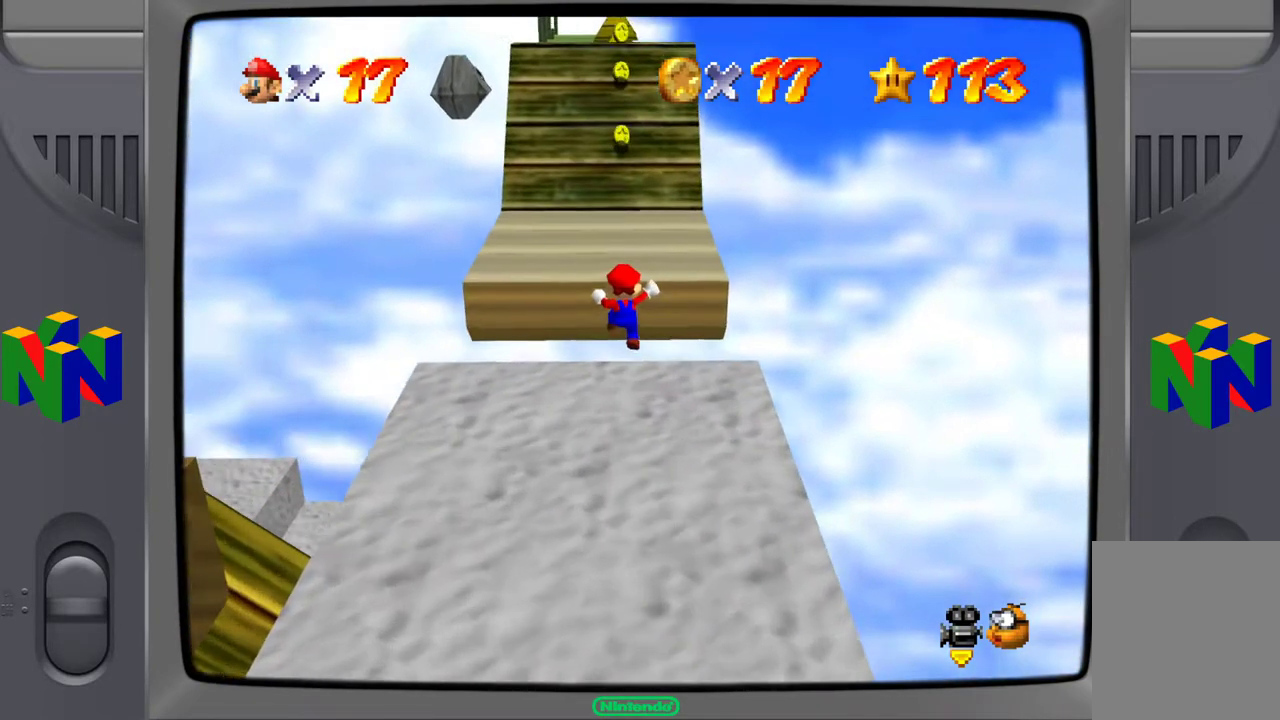
{"buttons": [], "left_stick": "up", "events": [[117, "A", "up"], [267, "A", "down"], [433, "A", "up"]]}
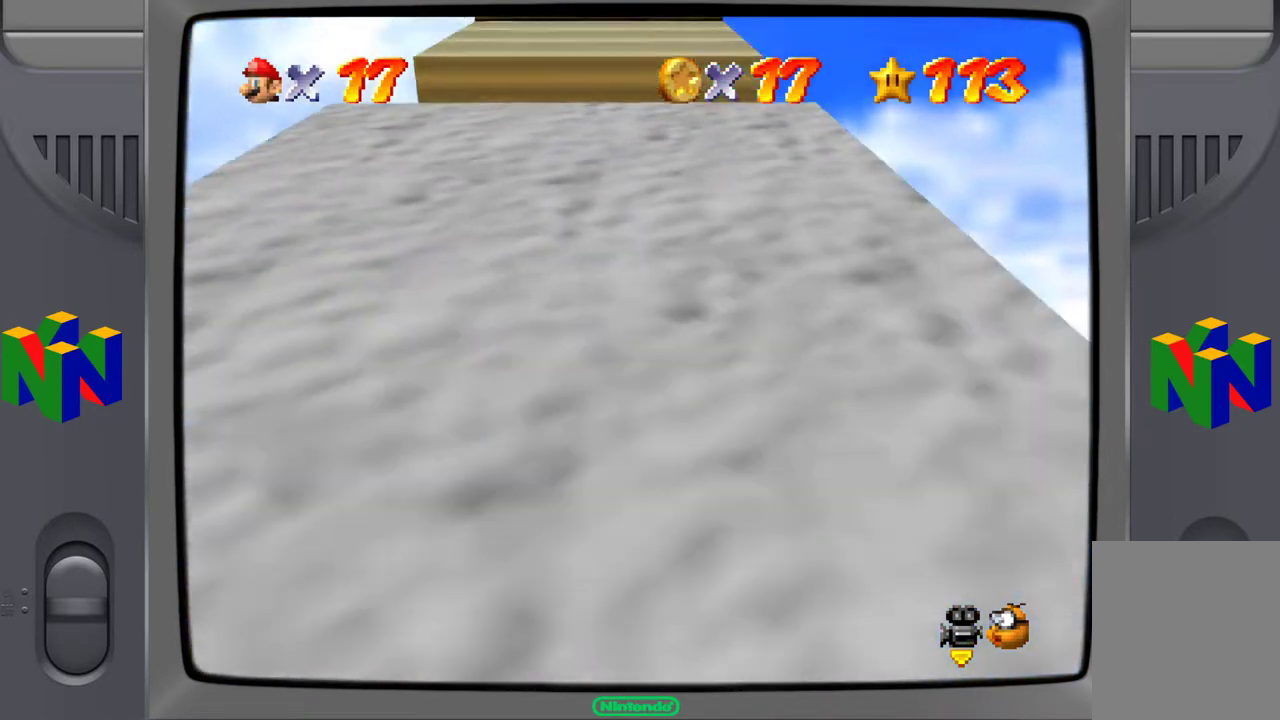
{"buttons": [], "left_stick": "center", "events": [[233, "left_stick", "center"], [317, "left_stick", "up"], [483, "left_stick", "center"]]}
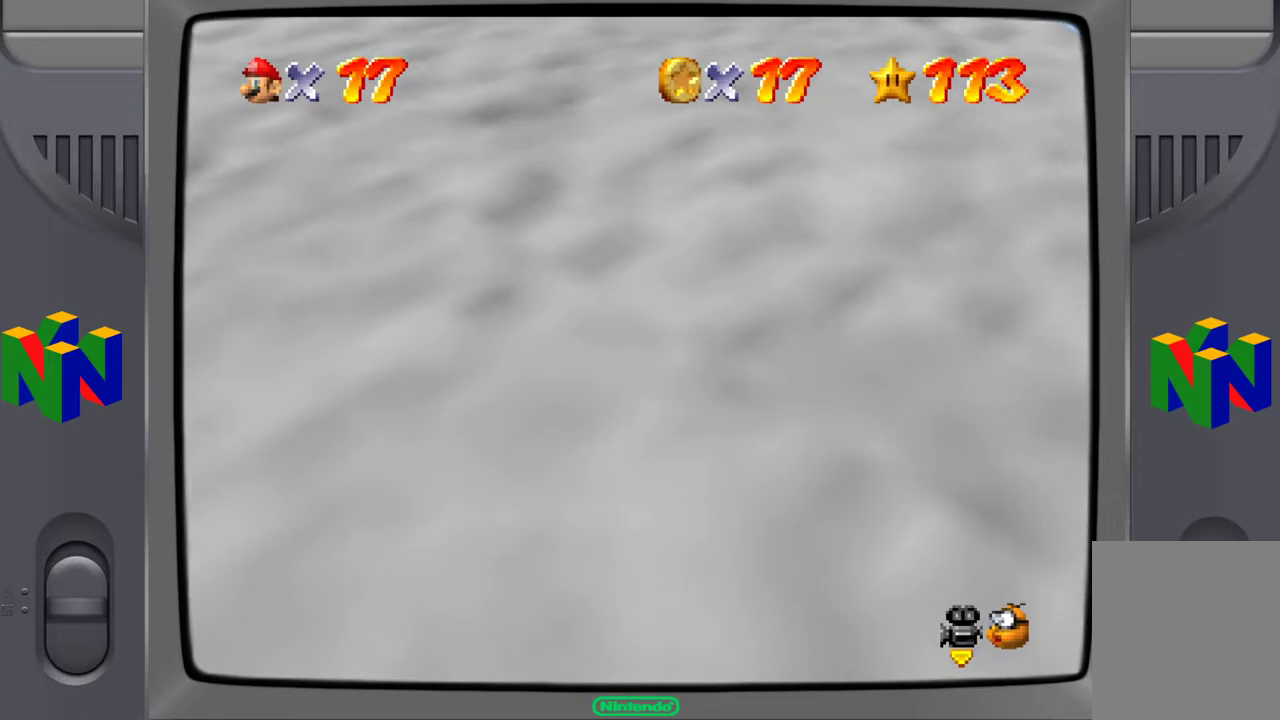
{"buttons": ["C_RIGHT"], "left_stick": "center", "events": [[83, "A", "down"], [233, "A", "up"], [400, "C_RIGHT", "down"]]}
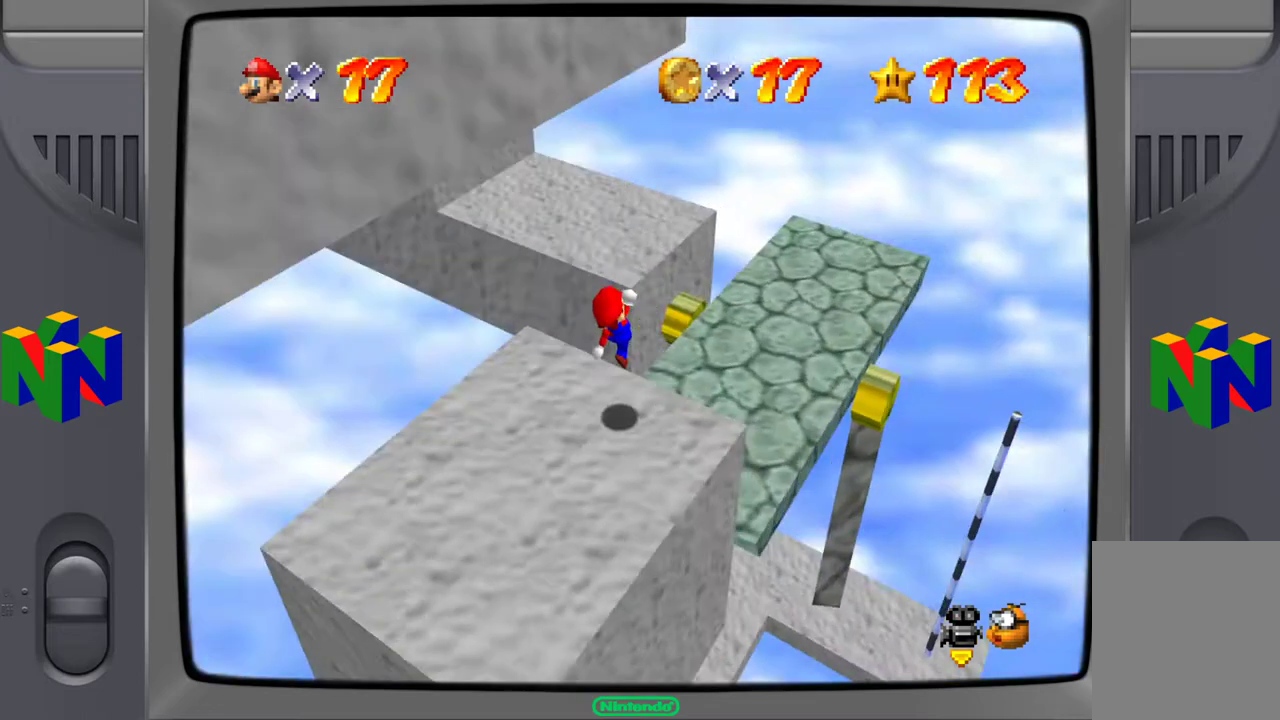
{"buttons": [], "left_stick": "center", "events": [[17, "C_RIGHT", "up"]]}
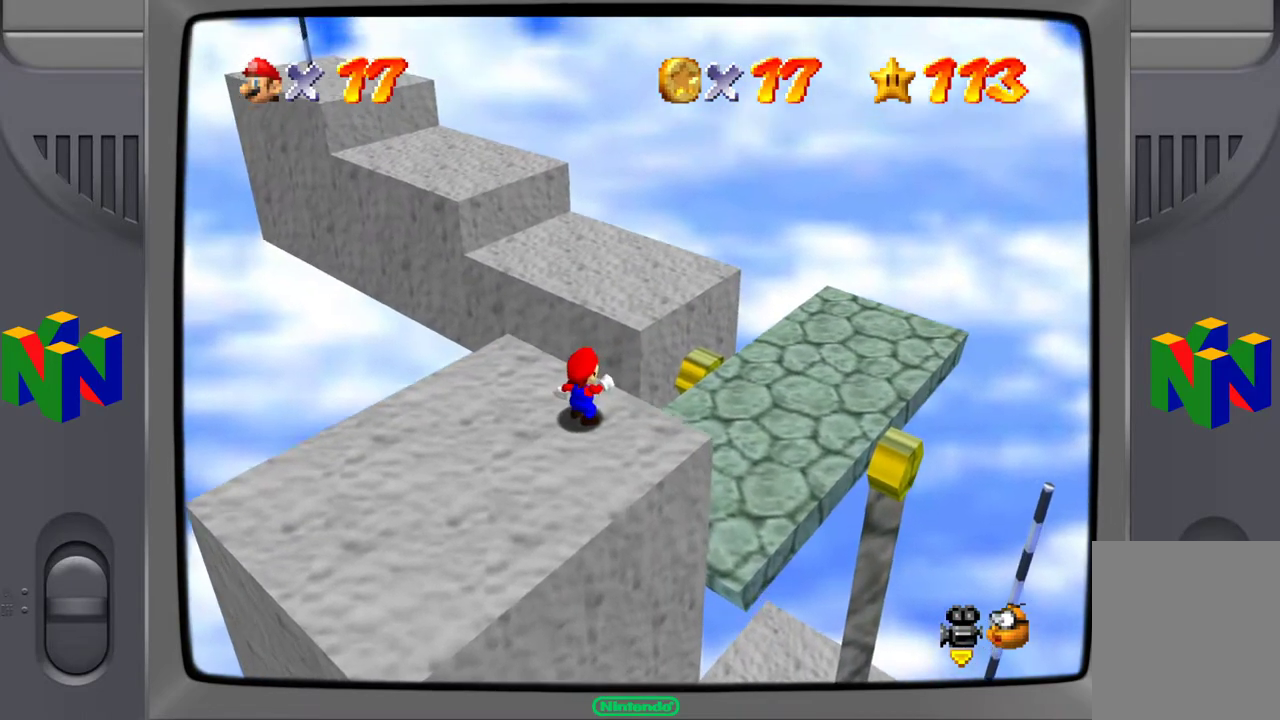
{"buttons": [], "left_stick": "center", "events": [[50, "C_RIGHT", "down"], [167, "C_RIGHT", "up"]]}
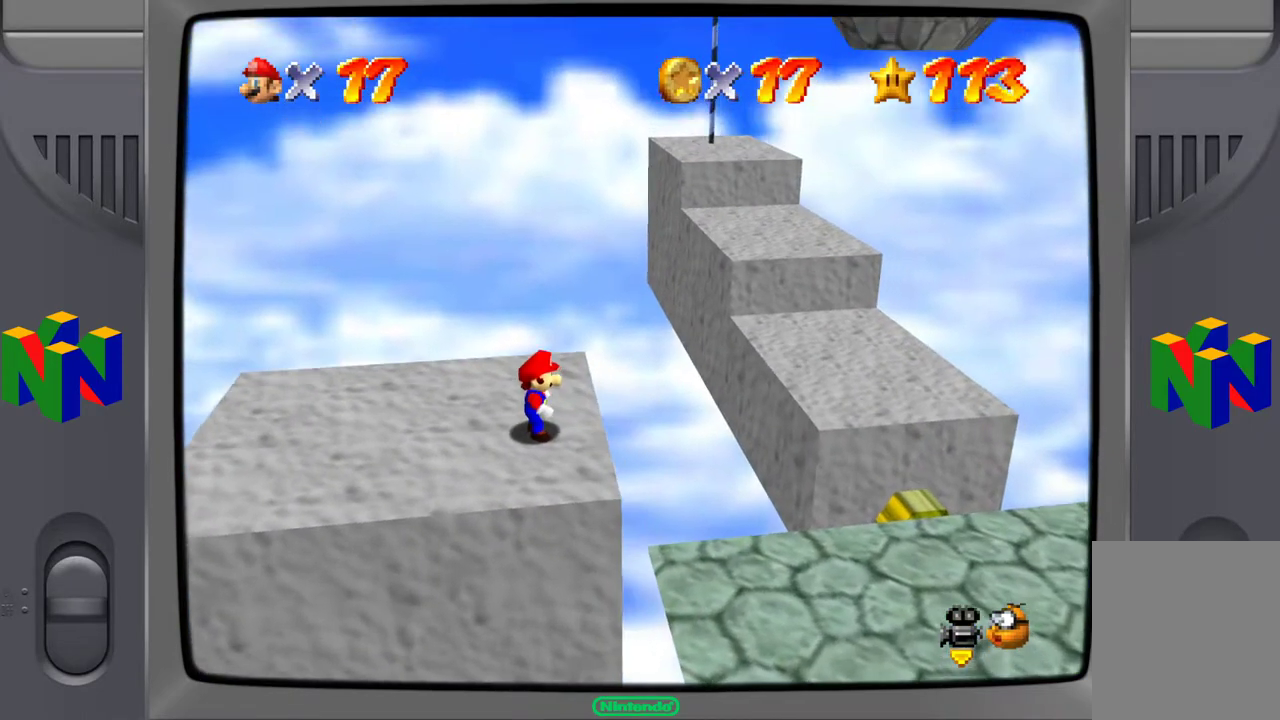
{"buttons": [], "left_stick": "center", "events": [[17, "C_RIGHT", "down"], [117, "C_RIGHT", "up"], [333, "C_RIGHT", "down"], [467, "C_RIGHT", "up"]]}
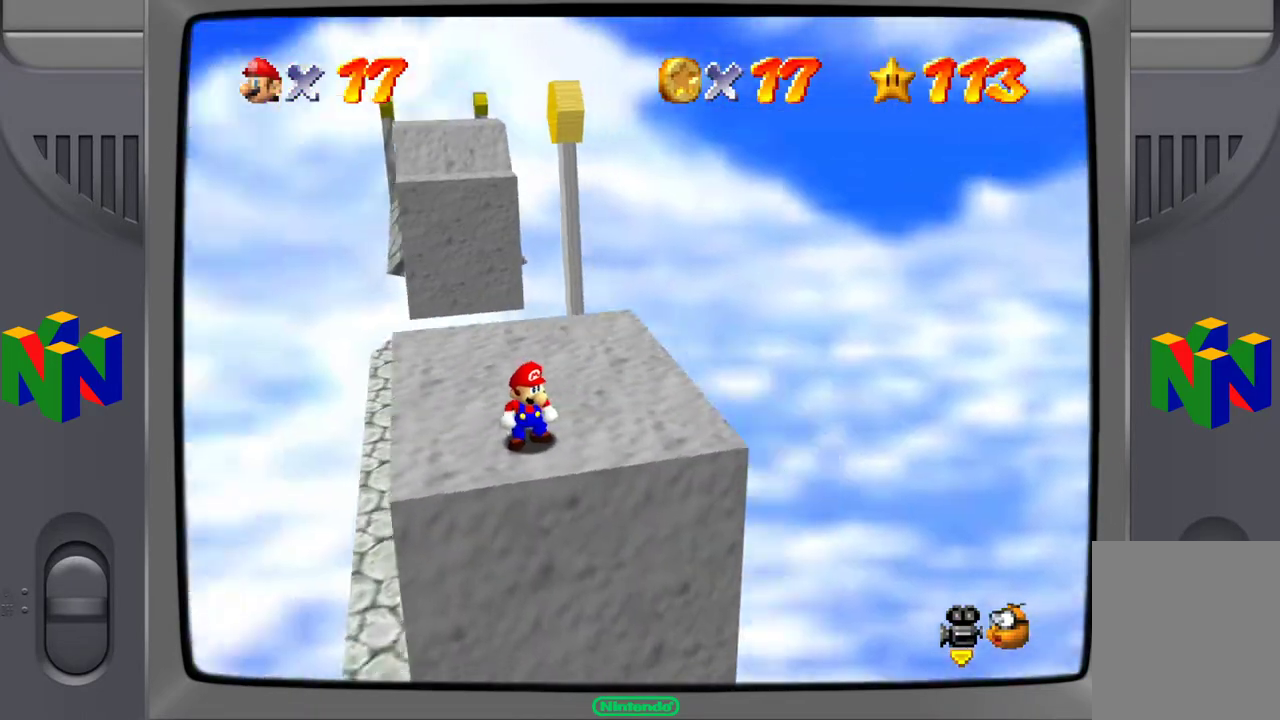
{"buttons": [], "left_stick": "center", "events": []}
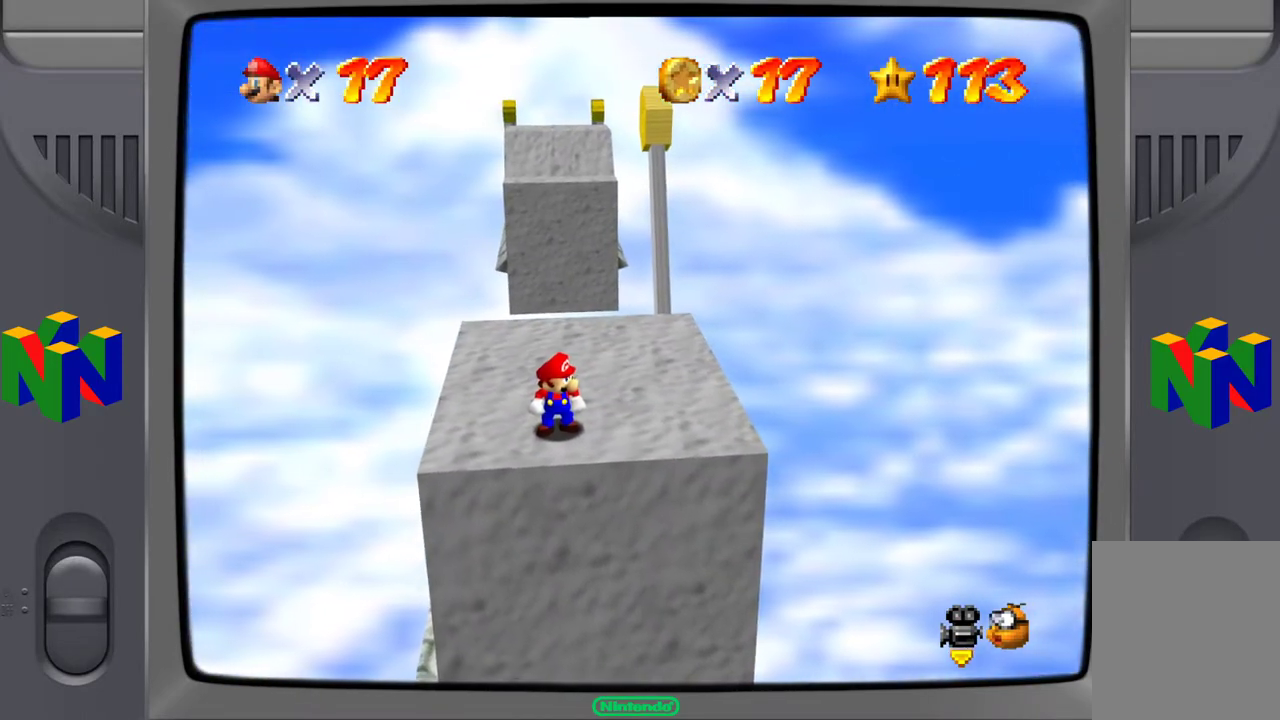
{"buttons": [], "left_stick": "up", "events": [[67, "left_stick", "up"]]}
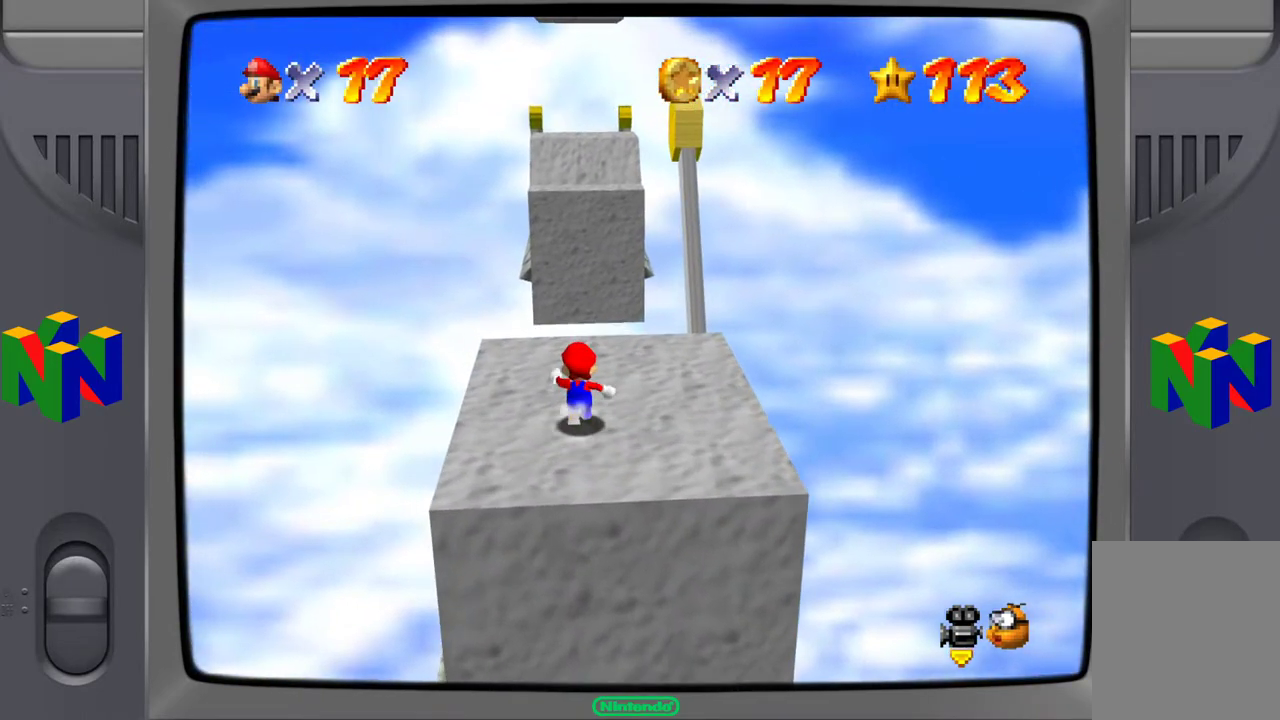
{"buttons": [], "left_stick": "up", "events": [[150, "left_stick", "up-right"], [417, "left_stick", "up"]]}
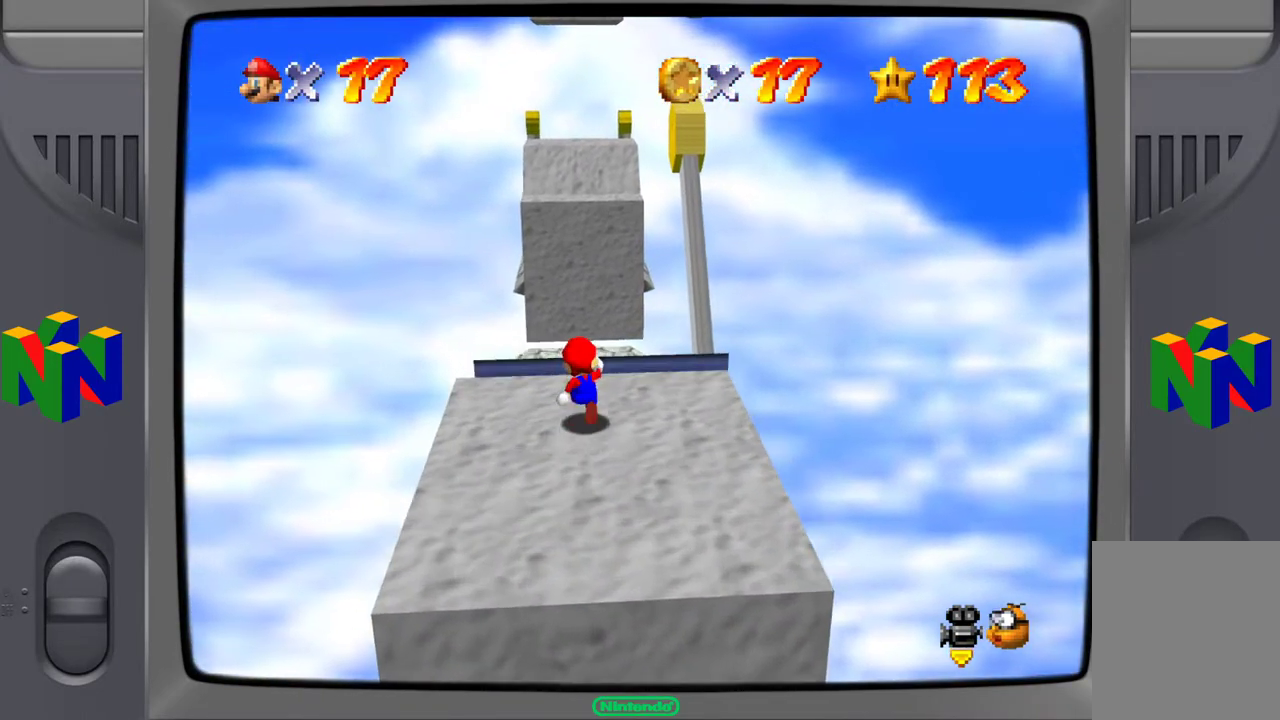
{"buttons": [], "left_stick": "up", "events": [[217, "A", "down"], [450, "A", "up"]]}
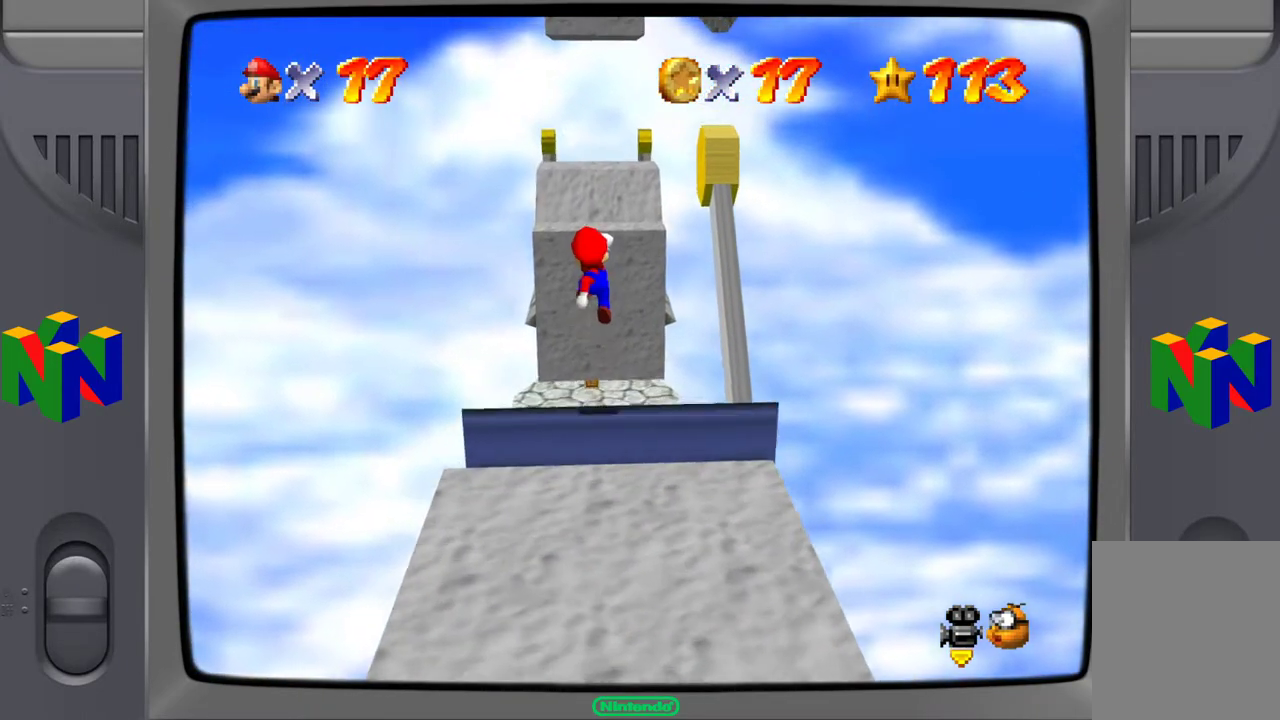
{"buttons": ["C_RIGHT"], "left_stick": "down", "events": [[117, "left_stick", "center"], [333, "left_stick", "down"], [467, "C_RIGHT", "down"]]}
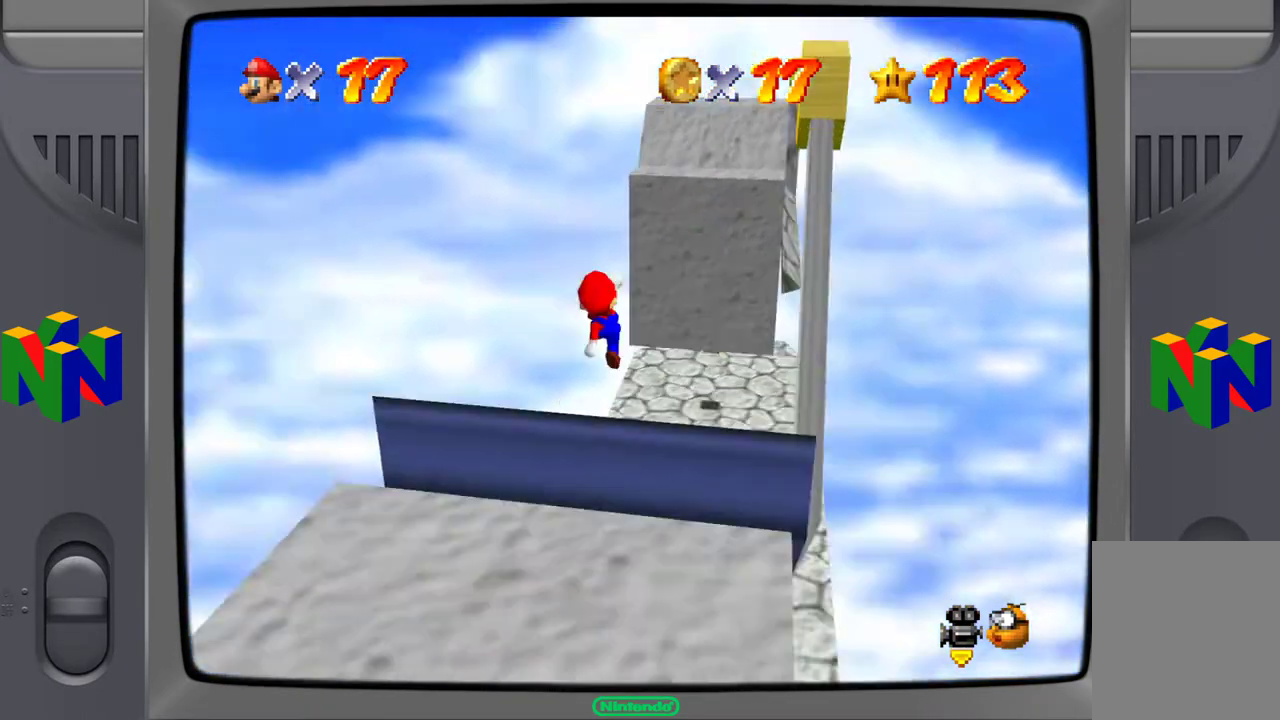
{"buttons": [], "left_stick": "down-left", "events": [[133, "C_RIGHT", "up"], [317, "left_stick", "down-left"]]}
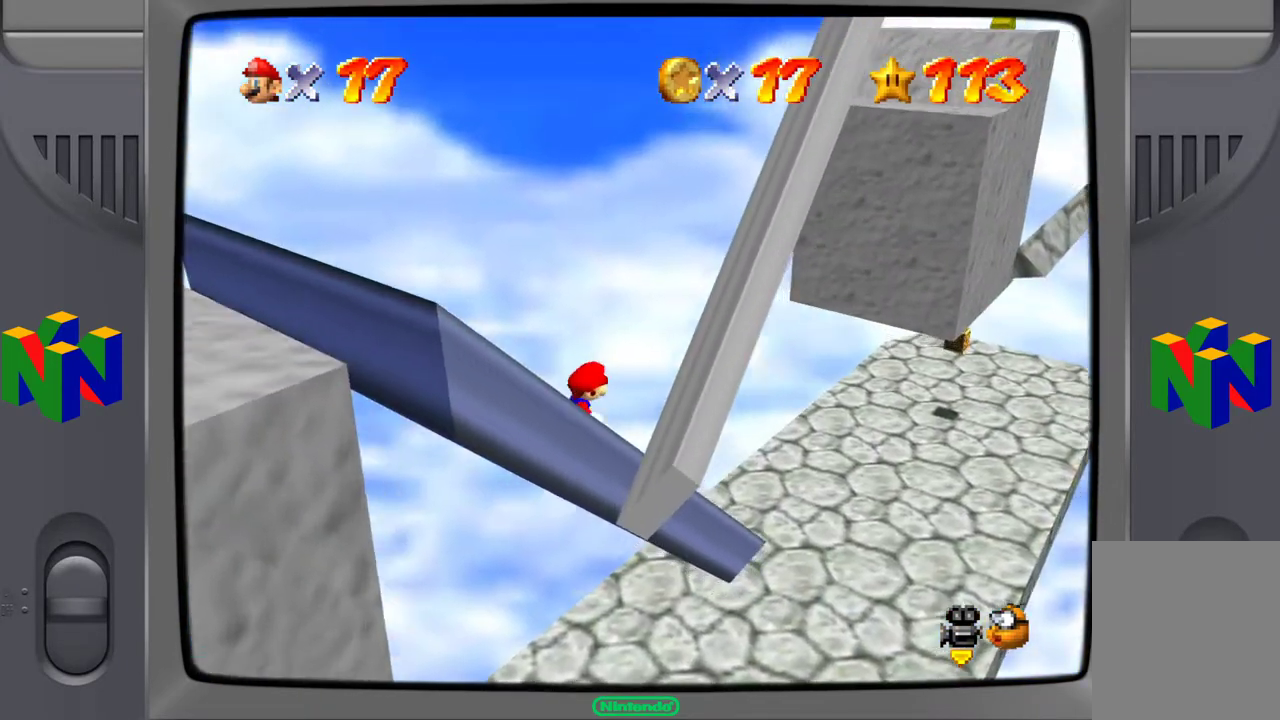
{"buttons": [], "left_stick": "down-left", "events": []}
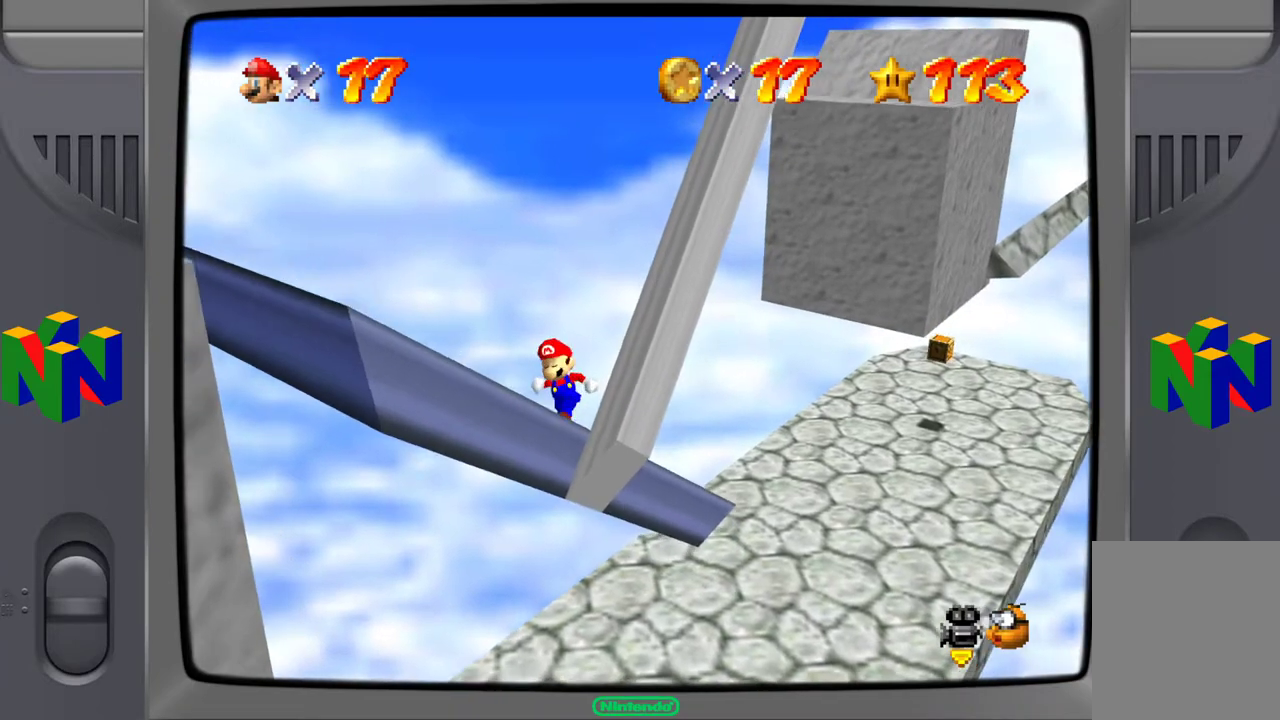
{"buttons": [], "left_stick": "center", "events": [[167, "left_stick", "center"]]}
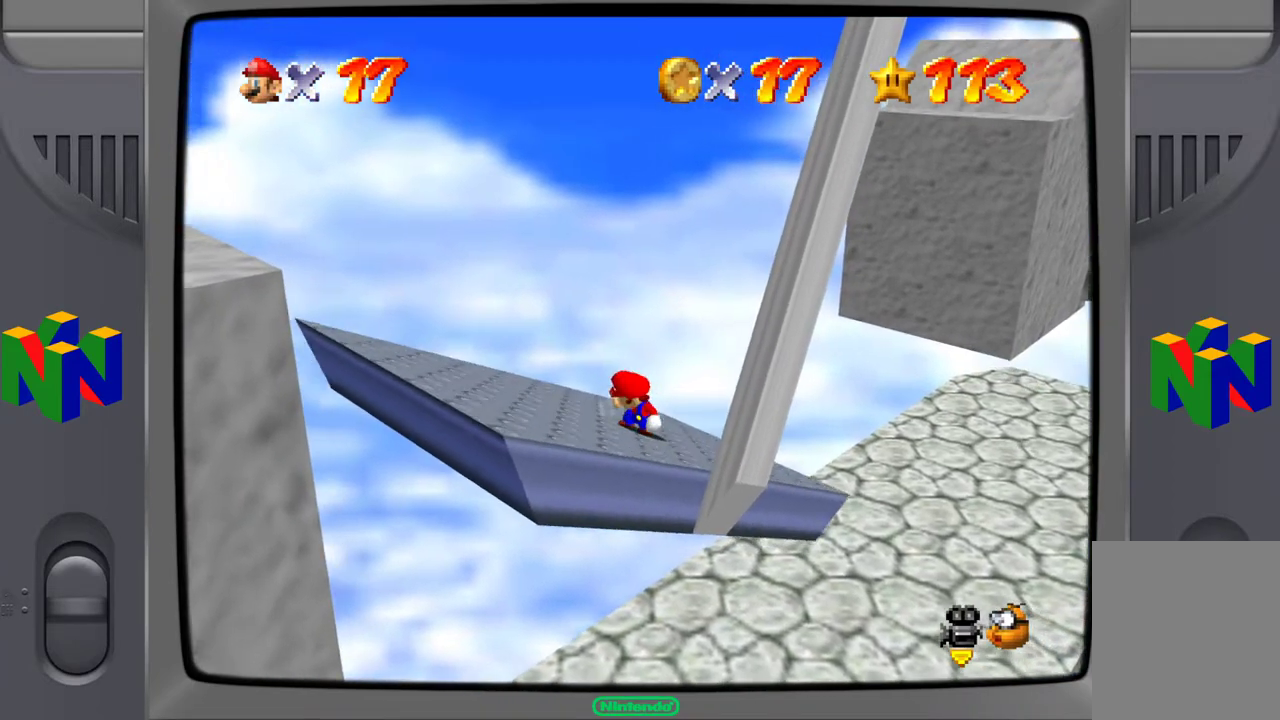
{"buttons": [], "left_stick": "center", "events": [[50, "C_LEFT", "down"], [200, "C_LEFT", "up"]]}
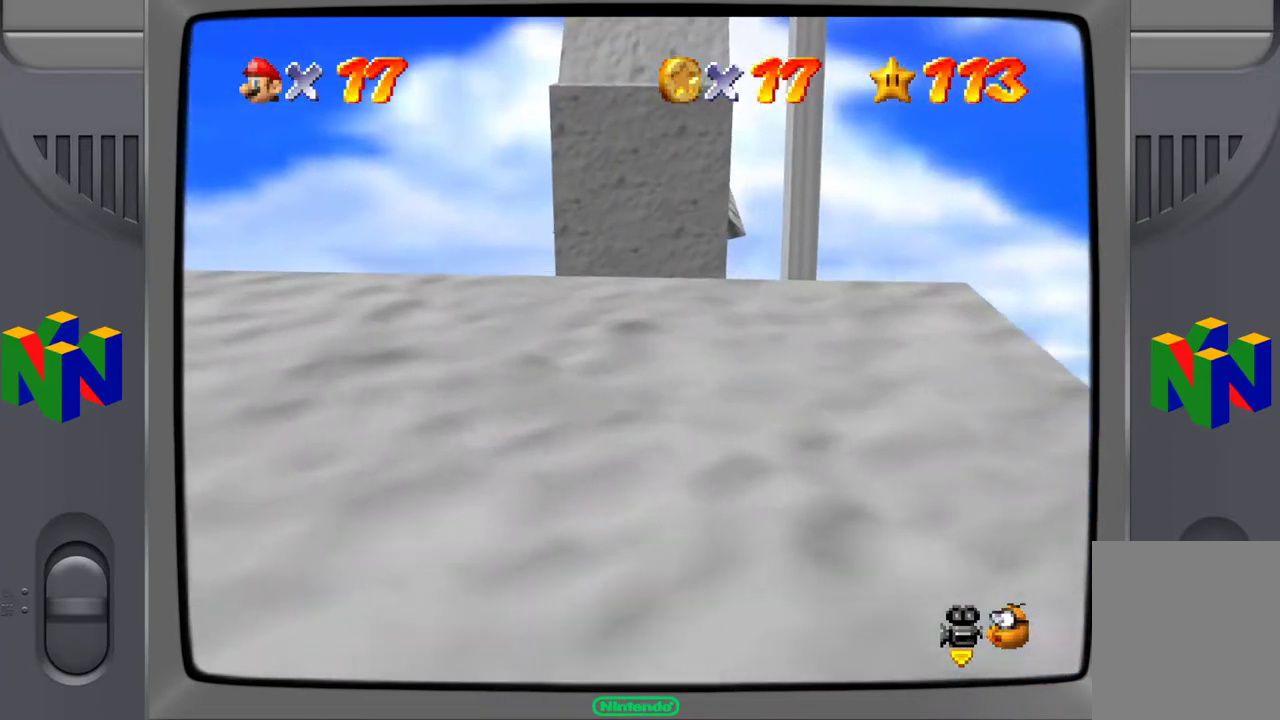
{"buttons": [], "left_stick": "center", "events": [[233, "left_stick", "left"], [333, "left_stick", "center"]]}
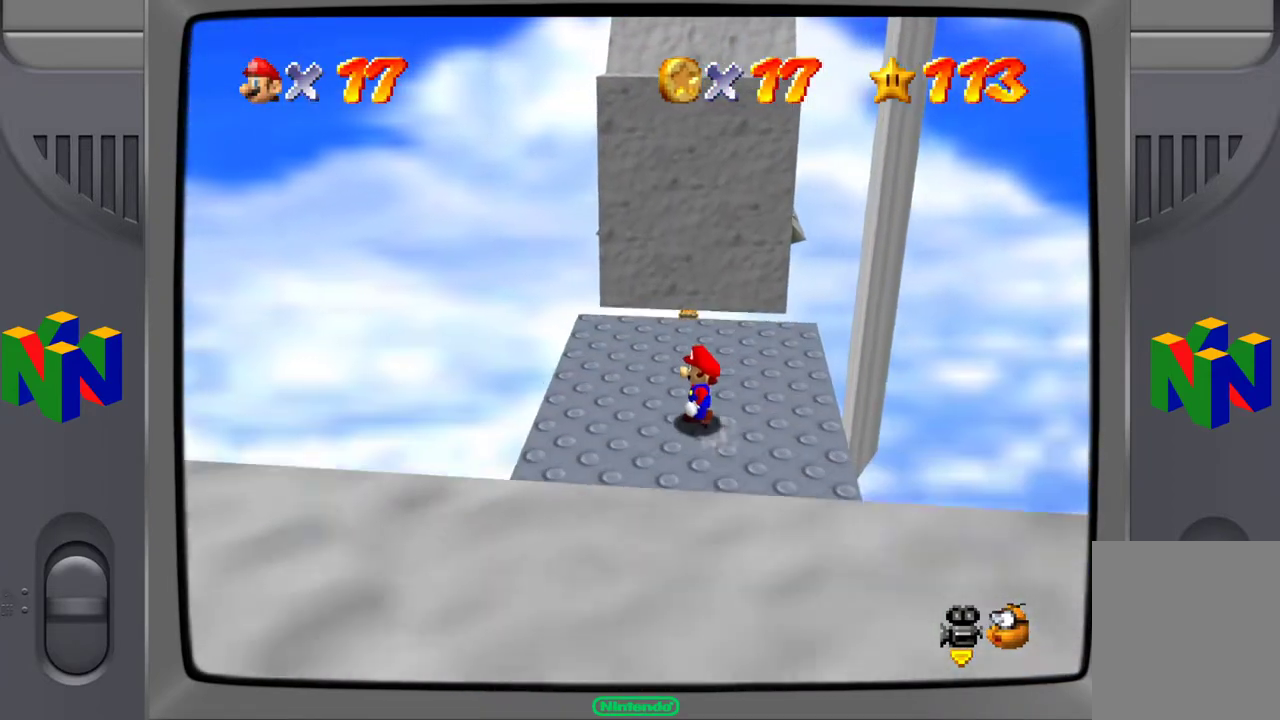
{"buttons": [], "left_stick": "center", "events": []}
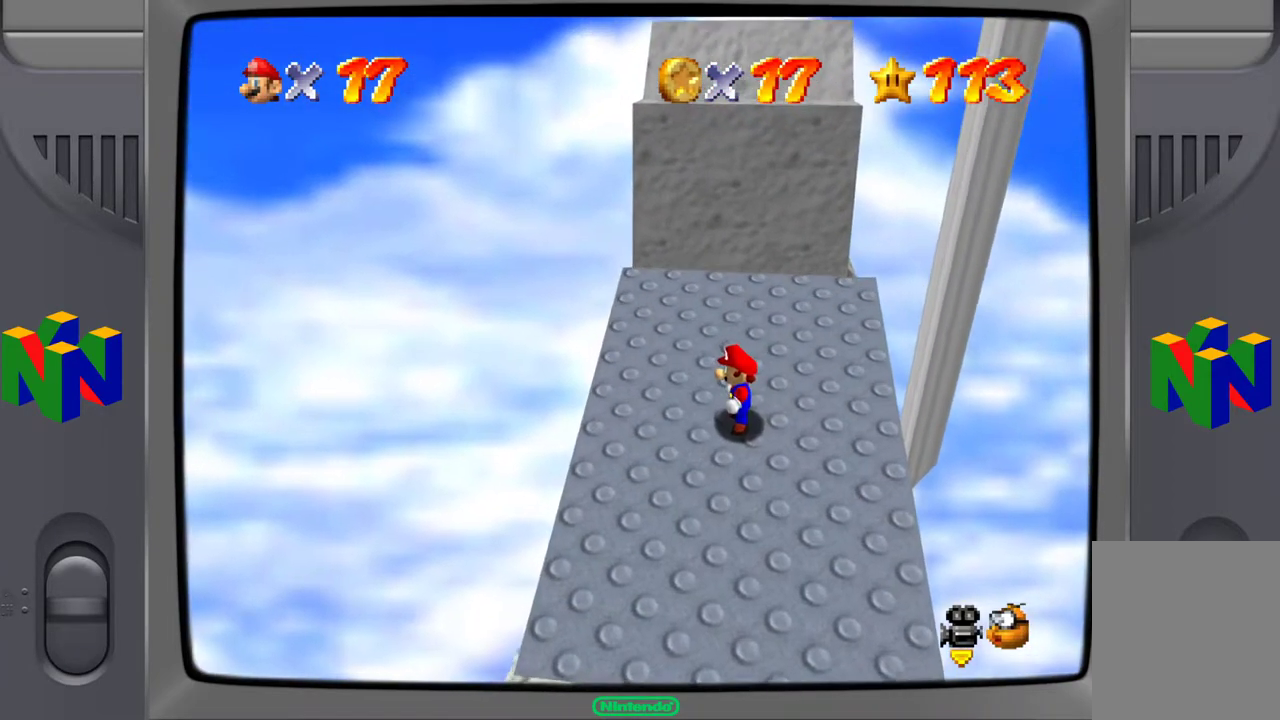
{"buttons": [], "left_stick": "up-right", "events": [[17, "left_stick", "up"], [67, "left_stick", "up-right"]]}